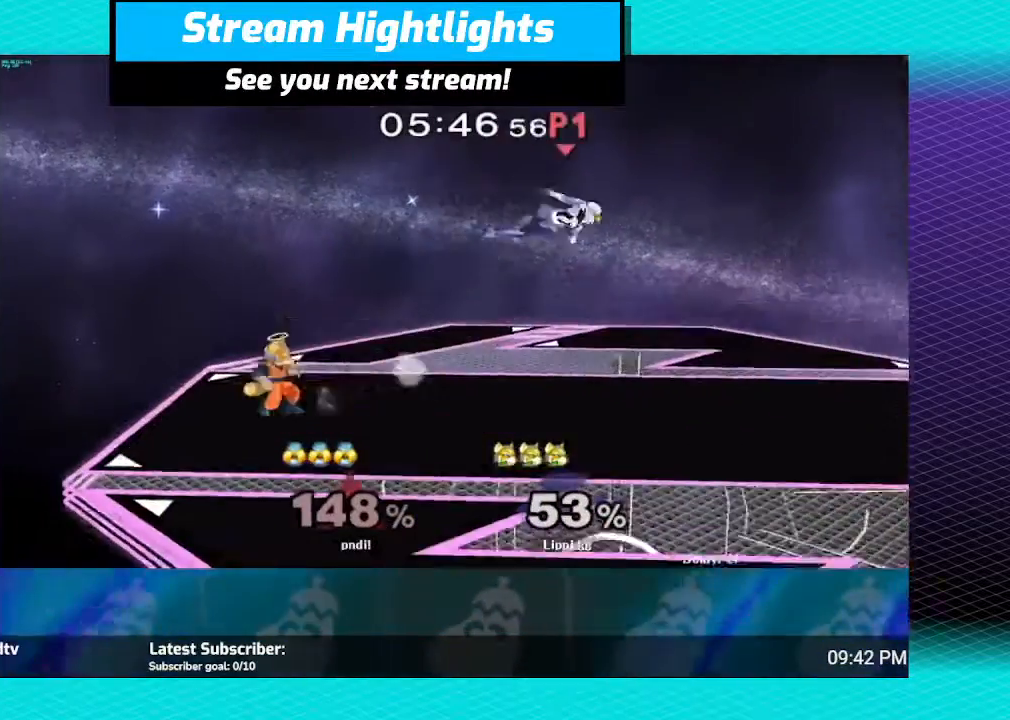
Gameplay with a controller (Nintendo layout); each line is a JSON object with the inputs held at the frame after it. "events" lists button and stick changes between this image and that frame as [ms after this image, input, new state], when the widget could be followed in between. Not read: L3 R3.
{"buttons": [], "left_stick": "right", "right_stick": "center", "events": [[100, "left_stick", "center"], [400, "left_stick", "right"], [434, "Y", "down"], [500, "Y", "up"]]}
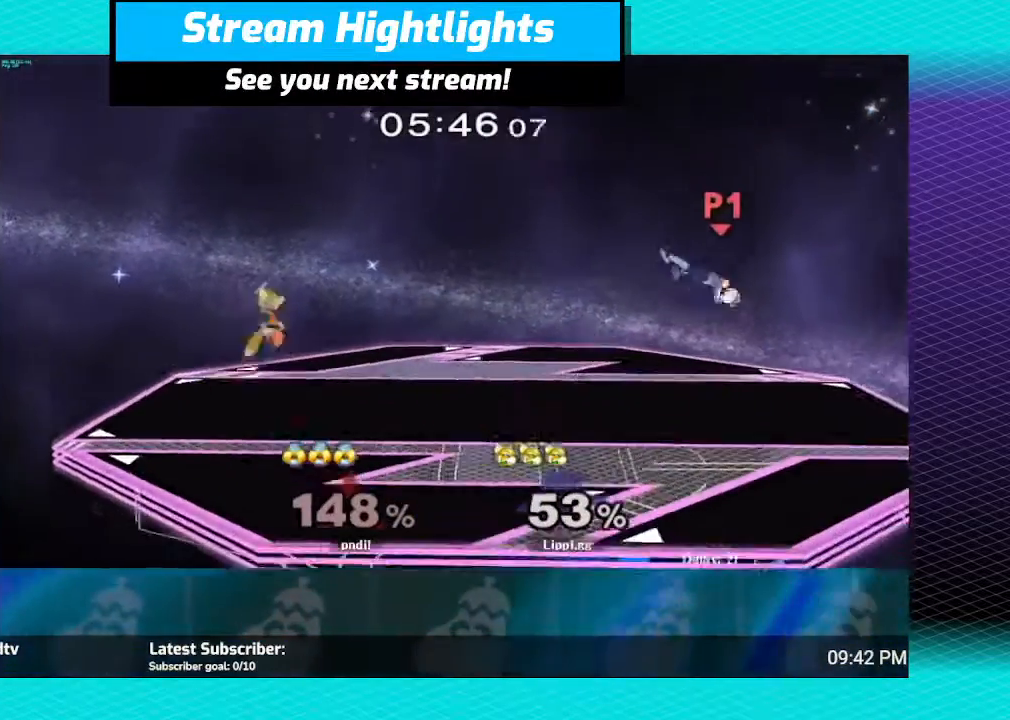
{"buttons": [], "left_stick": "right", "right_stick": "center", "events": [[67, "Y", "down"], [67, "left_stick", "center"], [134, "Y", "up"], [267, "B", "down"], [334, "B", "up"], [434, "left_stick", "right"]]}
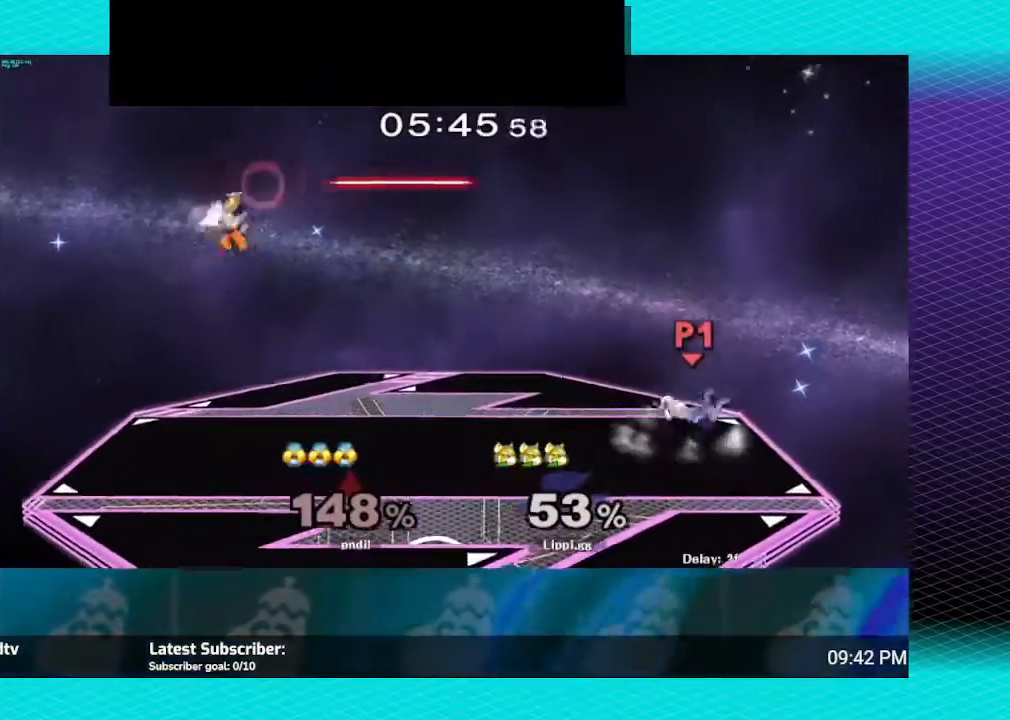
{"buttons": [], "left_stick": "center", "right_stick": "center", "events": [[200, "B", "down"], [200, "left_stick", "down"], [300, "B", "up"], [400, "B", "down"], [467, "B", "up"], [467, "left_stick", "center"]]}
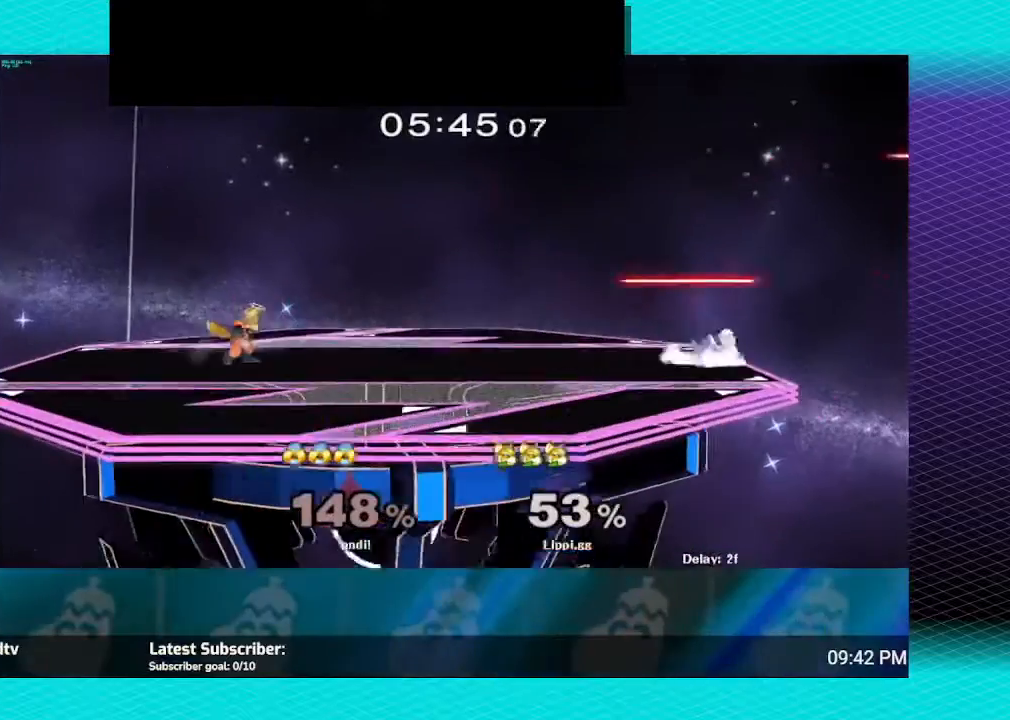
{"buttons": [], "left_stick": "center", "right_stick": "center", "events": []}
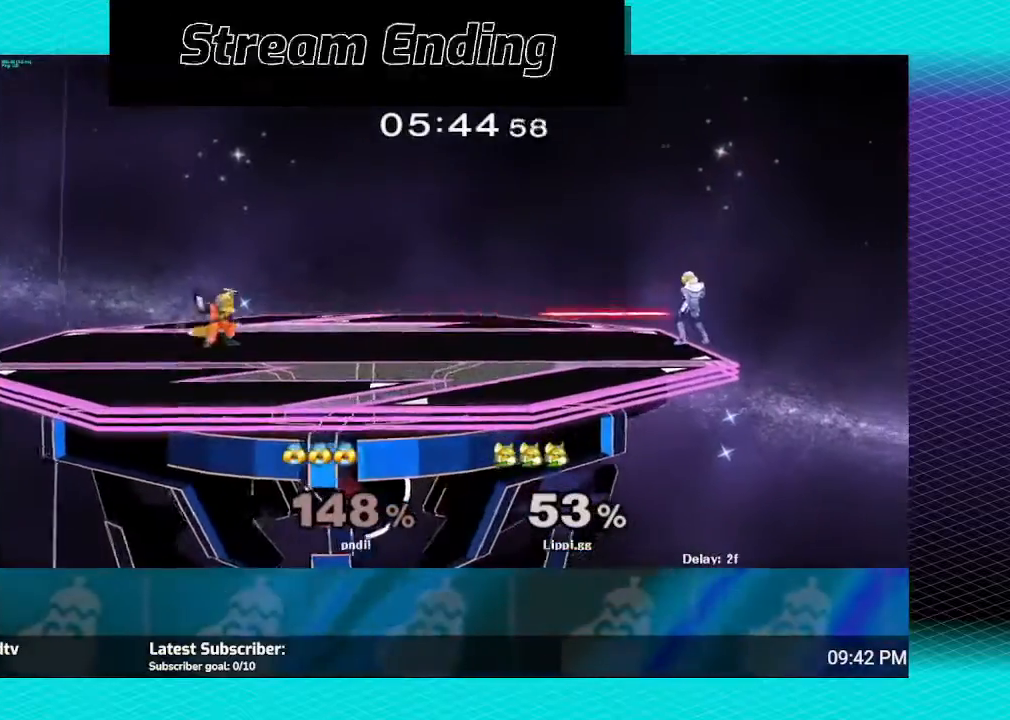
{"buttons": [], "left_stick": "center", "right_stick": "center", "events": []}
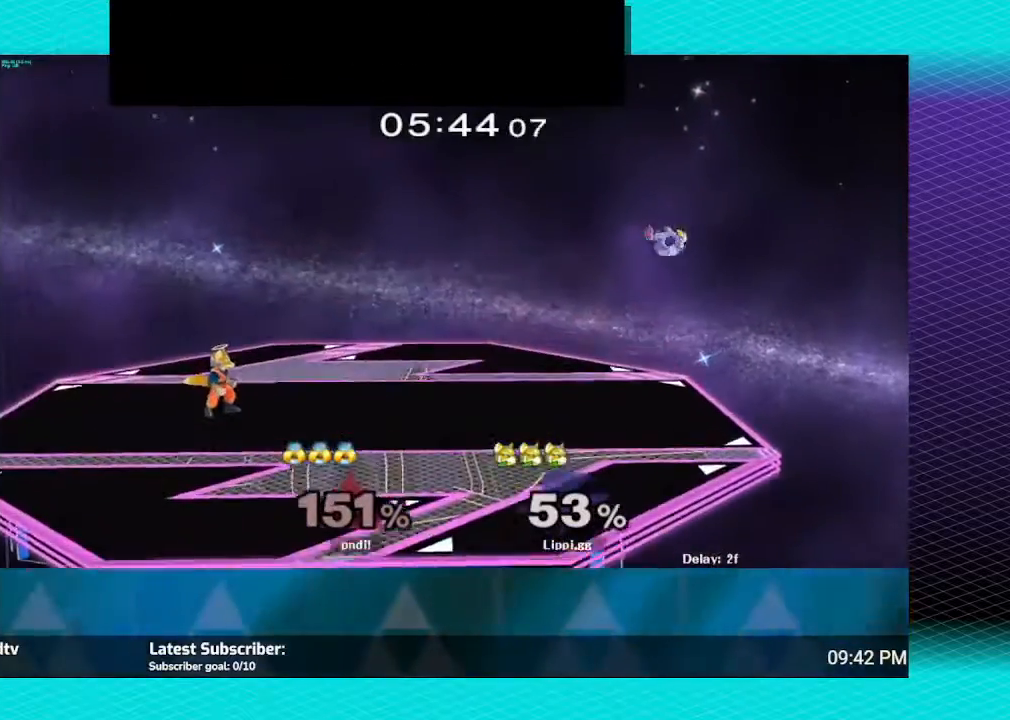
{"buttons": [], "left_stick": "right", "right_stick": "center", "events": [[234, "left_stick", "left"], [401, "left_stick", "right"]]}
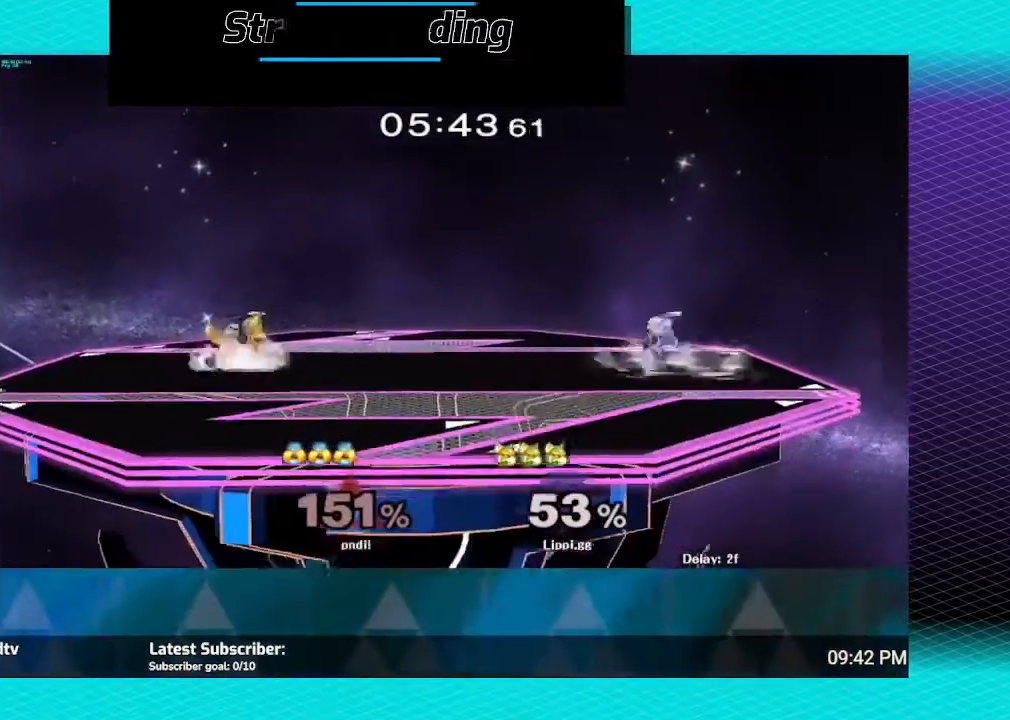
{"buttons": [], "left_stick": "right", "right_stick": "center", "events": [[67, "left_stick", "left"], [201, "left_stick", "right"], [301, "left_stick", "left"], [401, "left_stick", "right"]]}
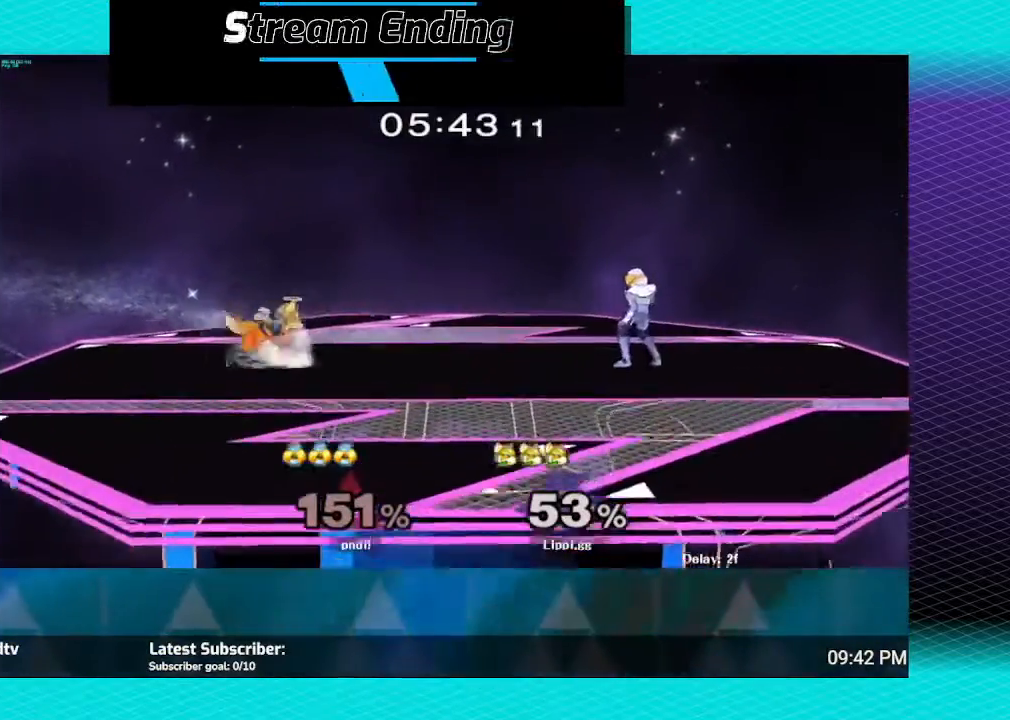
{"buttons": [], "left_stick": "center", "right_stick": "center", "events": [[33, "left_stick", "left"], [233, "left_stick", "right"], [334, "Y", "down"], [400, "Y", "up"], [500, "left_stick", "center"]]}
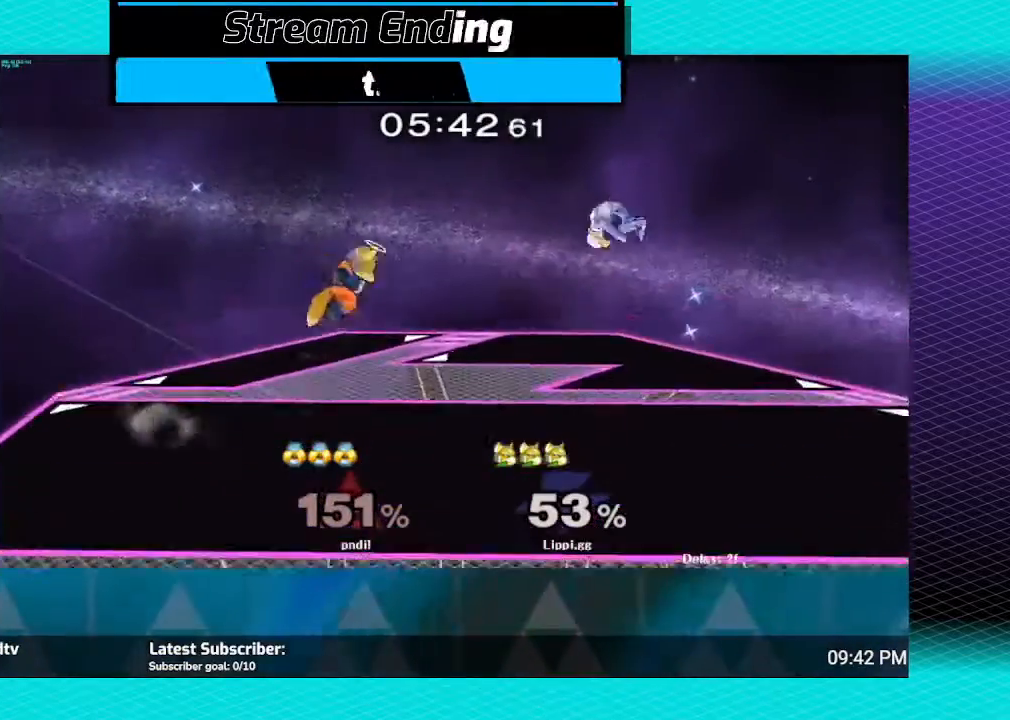
{"buttons": [], "left_stick": "down", "right_stick": "center", "events": [[101, "left_stick", "up-right"], [101, "right_stick", "down"], [267, "right_stick", "down-right"], [301, "left_stick", "down"], [501, "right_stick", "center"]]}
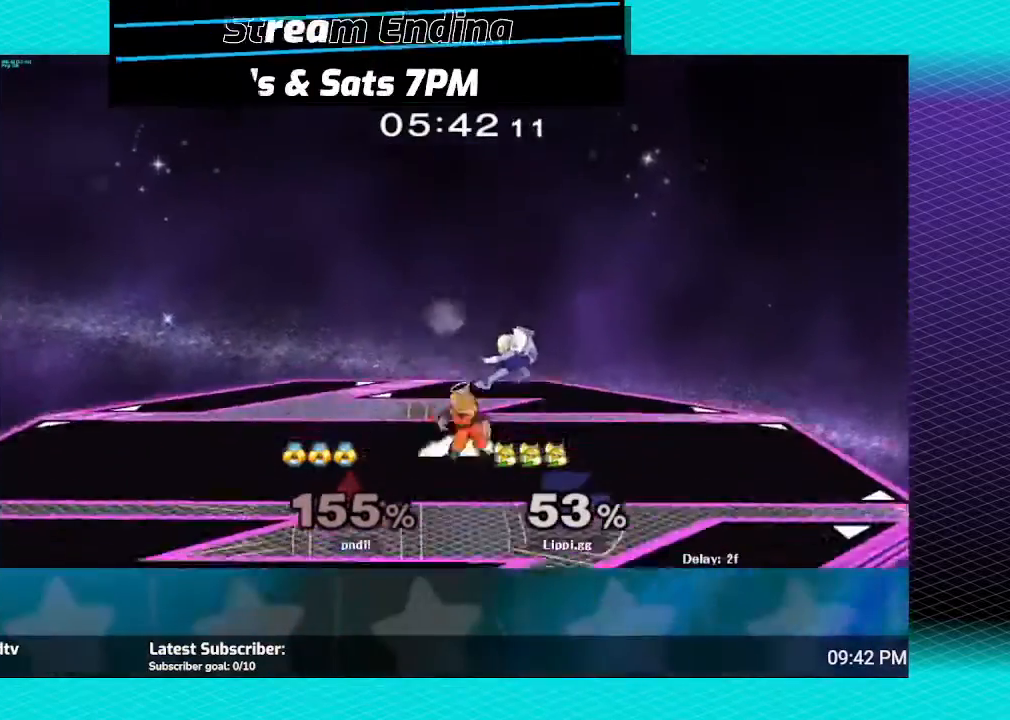
{"buttons": ["B"], "left_stick": "down", "right_stick": "center", "events": [[33, "B", "down"], [167, "B", "up"], [234, "B", "down"], [300, "B", "up"], [367, "B", "down"]]}
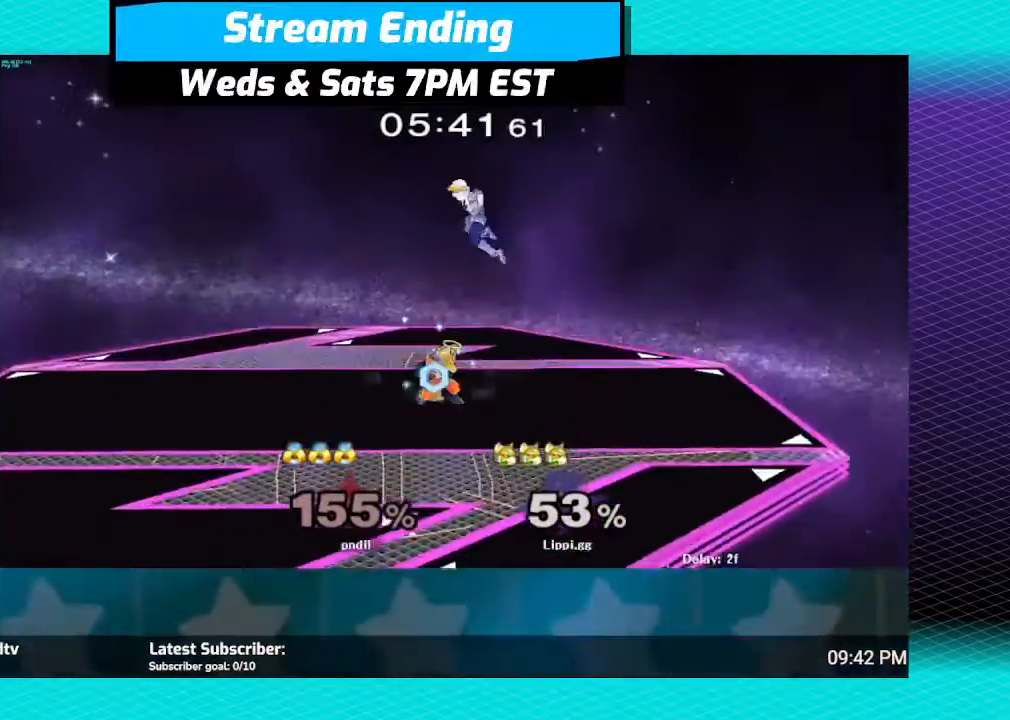
{"buttons": [], "left_stick": "down", "right_stick": "center", "events": [[167, "B", "up"], [234, "left_stick", "center"], [468, "left_stick", "down"]]}
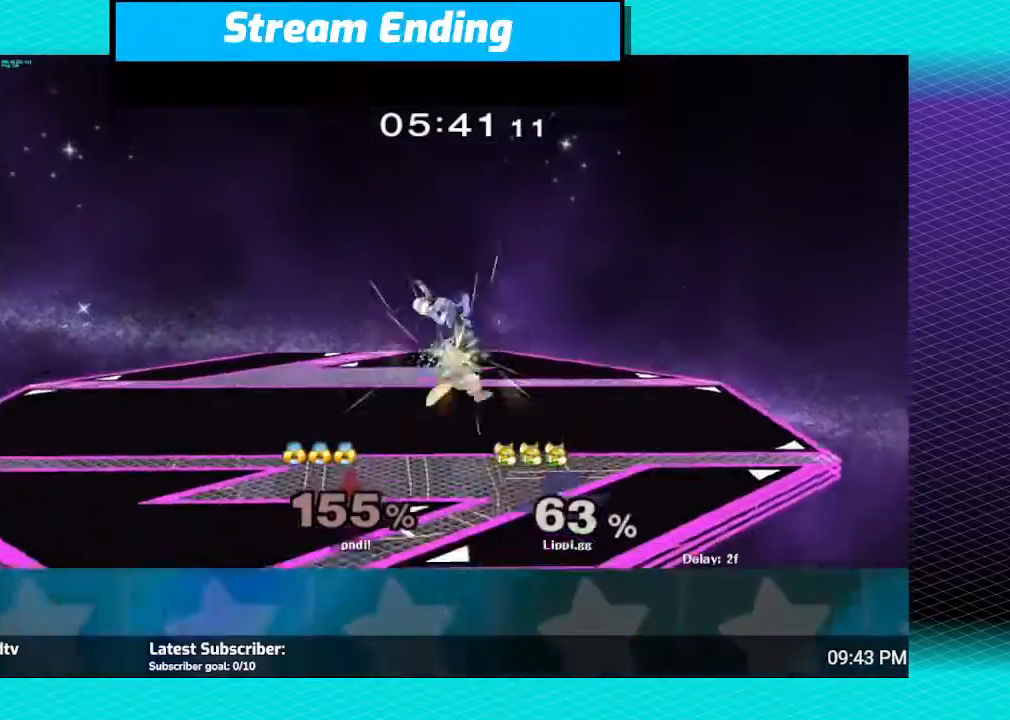
{"buttons": ["B"], "left_stick": "down", "right_stick": "center", "events": [[33, "B", "down"], [100, "B", "up"], [500, "B", "down"]]}
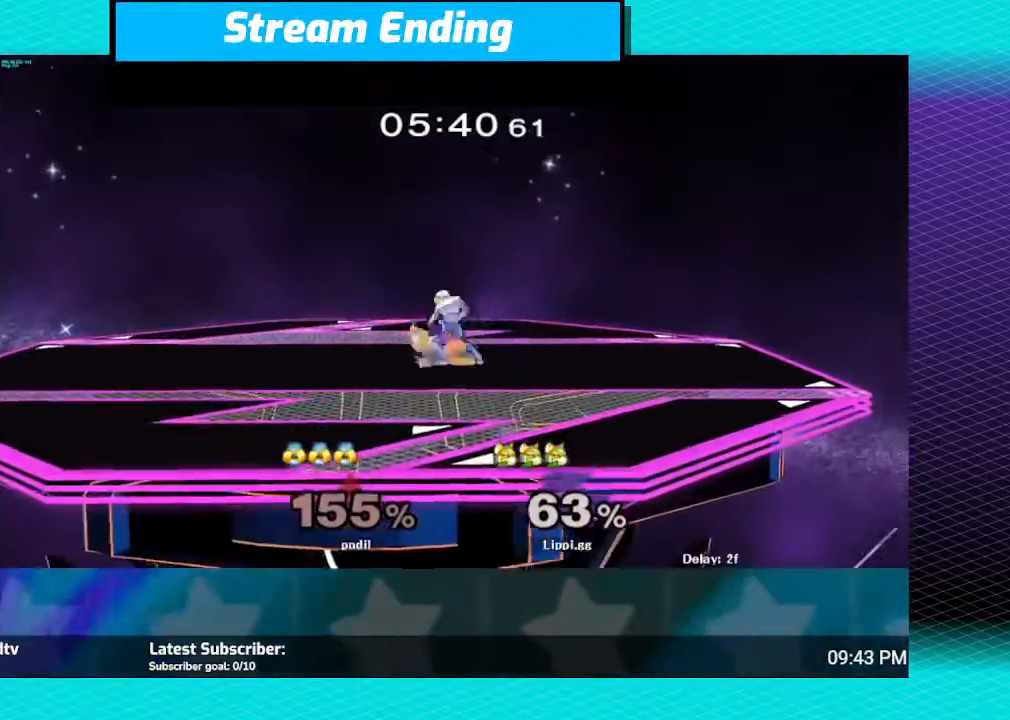
{"buttons": [], "left_stick": "down", "right_stick": "center", "events": [[101, "B", "up"], [167, "B", "down"], [234, "B", "up"], [301, "B", "down"], [434, "B", "up"]]}
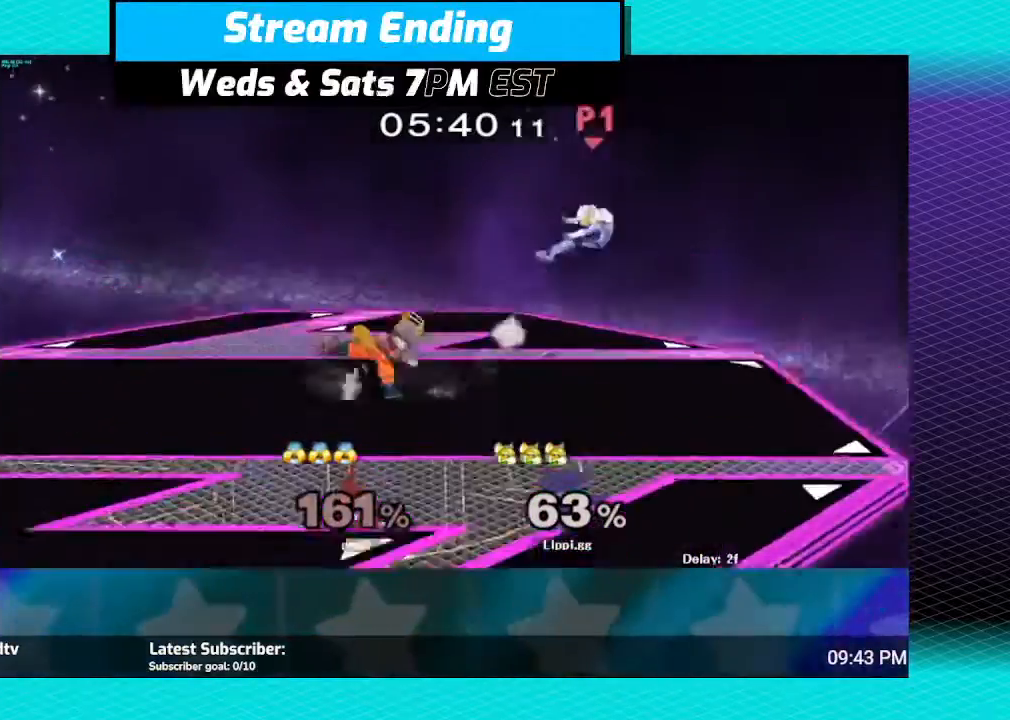
{"buttons": [], "left_stick": "right", "right_stick": "center", "events": [[33, "B", "down"], [100, "B", "up"], [267, "left_stick", "center"], [500, "left_stick", "right"]]}
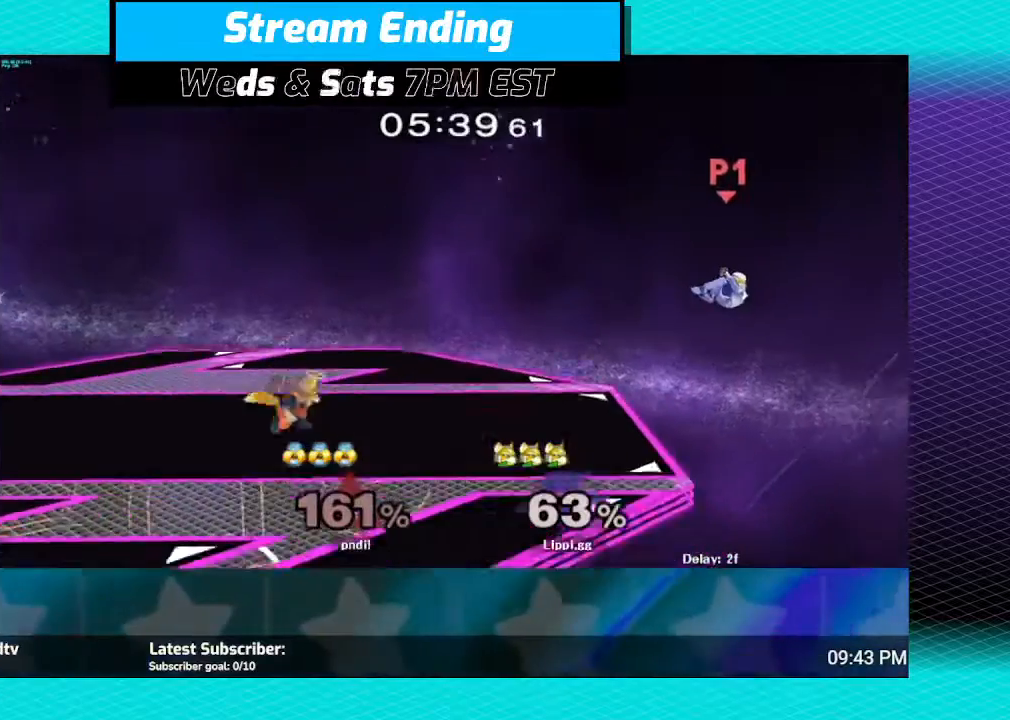
{"buttons": ["B"], "left_stick": "left", "right_stick": "center", "events": [[201, "Y", "down"], [234, "Y", "up"], [301, "left_stick", "center"], [434, "left_stick", "left"], [501, "B", "down"]]}
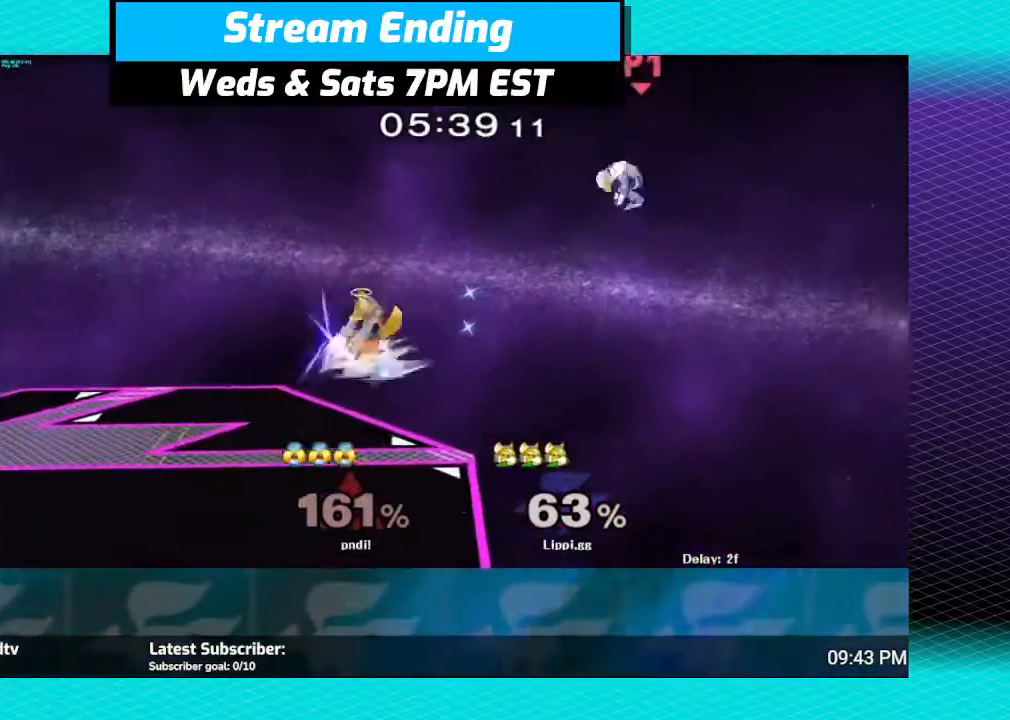
{"buttons": [], "left_stick": "down-left", "right_stick": "center", "events": [[234, "B", "up"], [234, "left_stick", "down-left"]]}
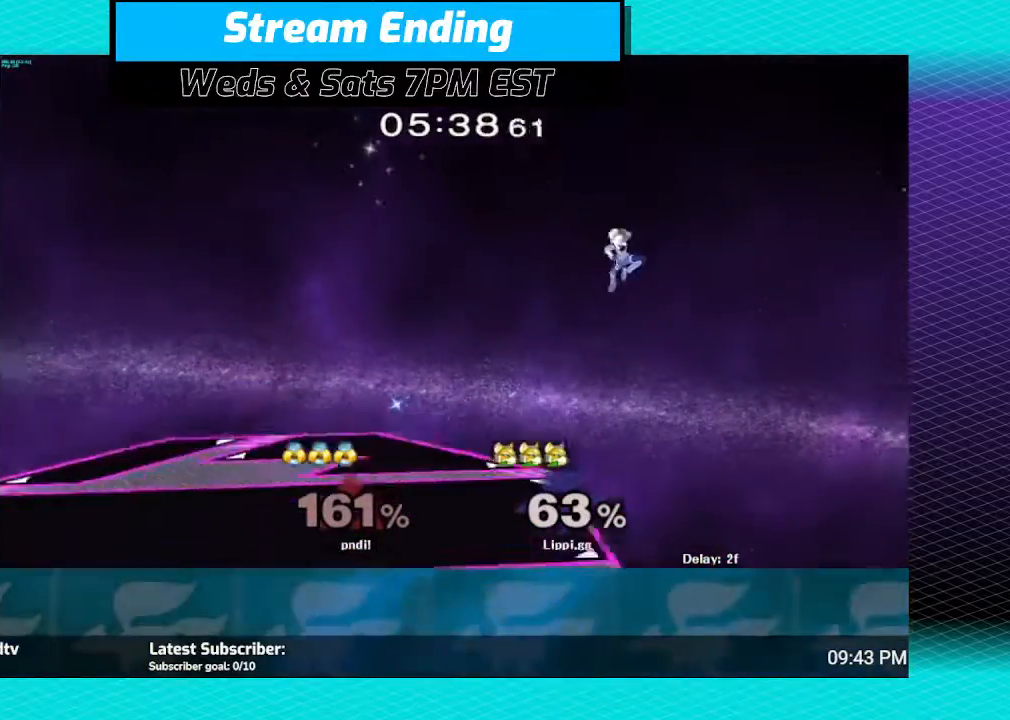
{"buttons": [], "left_stick": "center", "right_stick": "center", "events": [[67, "left_stick", "left"], [401, "left_stick", "center"]]}
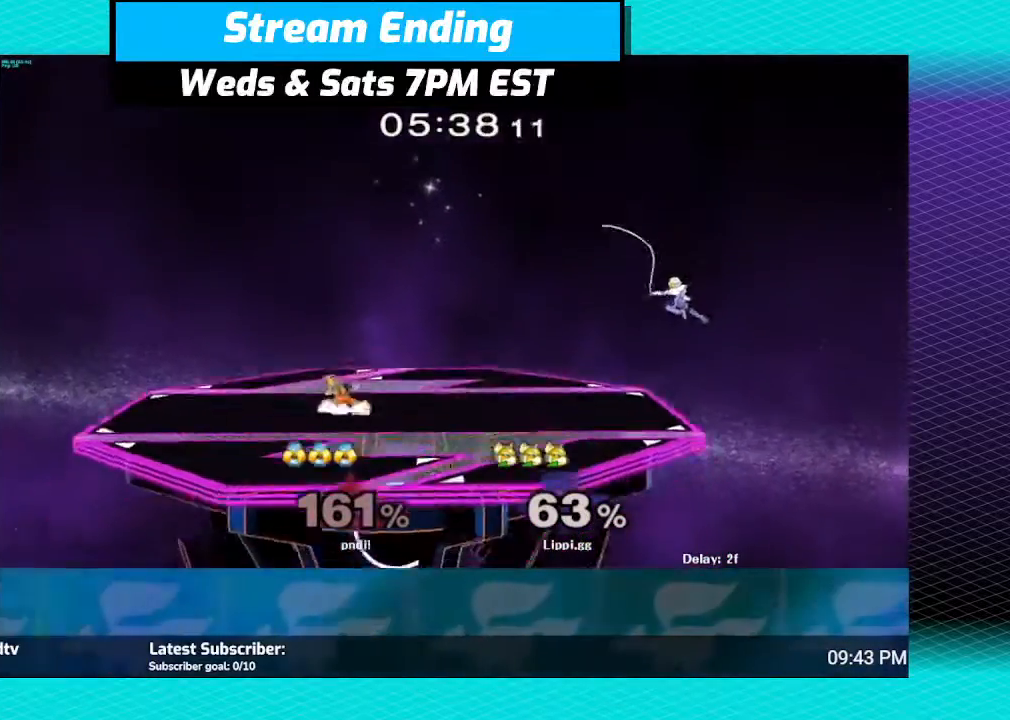
{"buttons": [], "left_stick": "center", "right_stick": "center", "events": []}
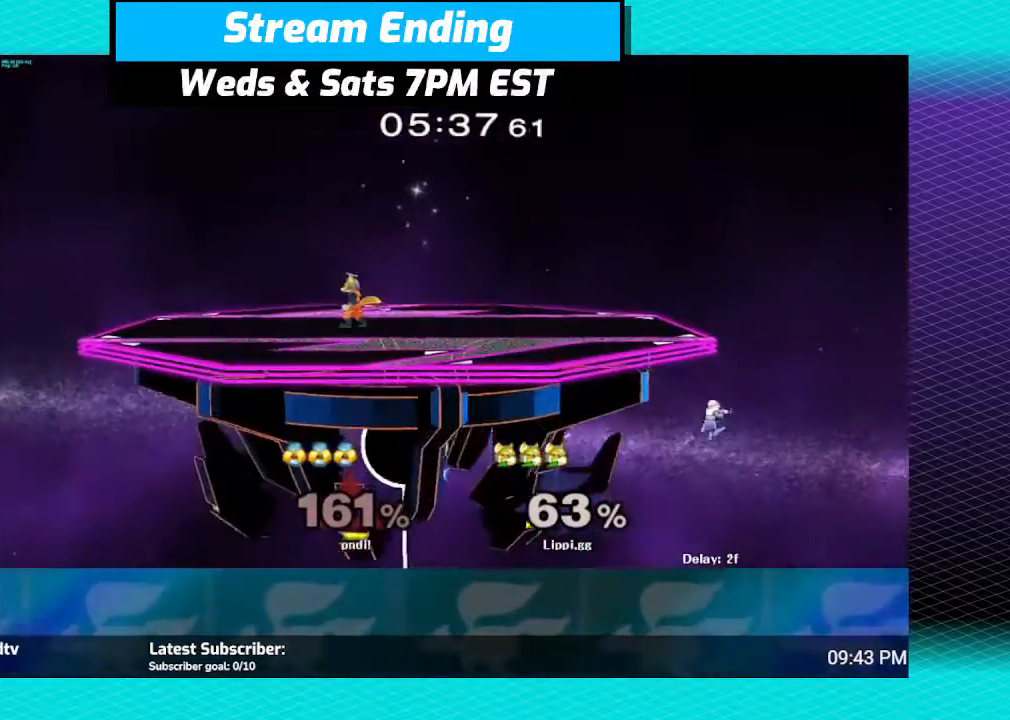
{"buttons": [], "left_stick": "right", "right_stick": "center", "events": [[101, "left_stick", "right"]]}
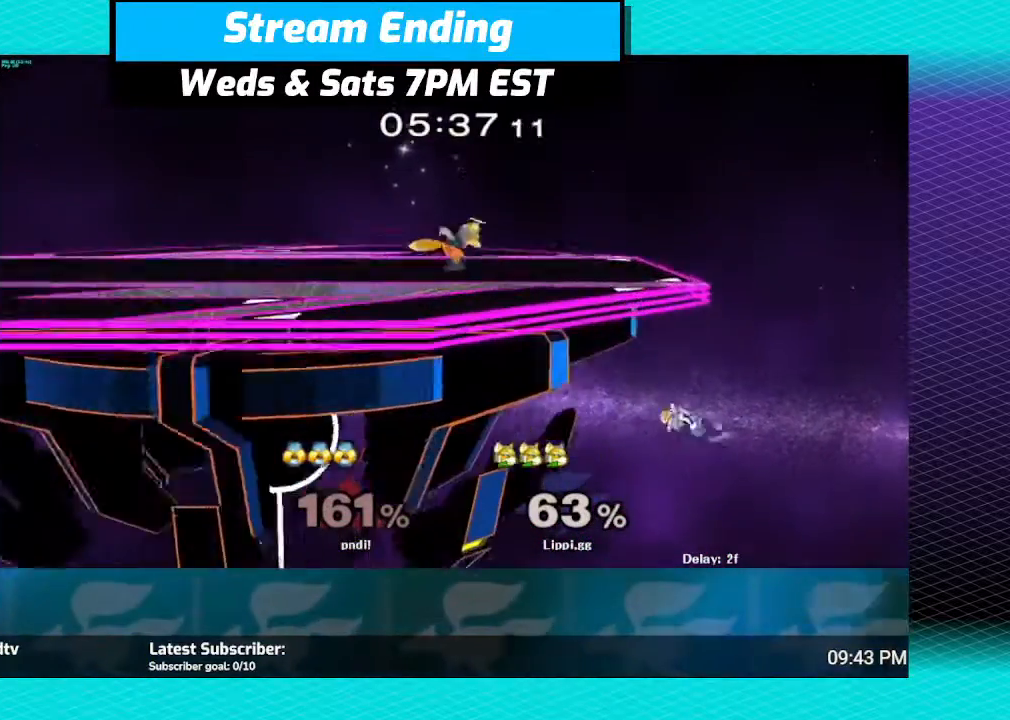
{"buttons": [], "left_stick": "up-left", "right_stick": "center", "events": [[67, "Y", "down"], [133, "Y", "up"], [200, "Y", "down"], [200, "left_stick", "up-left"], [300, "Y", "up"]]}
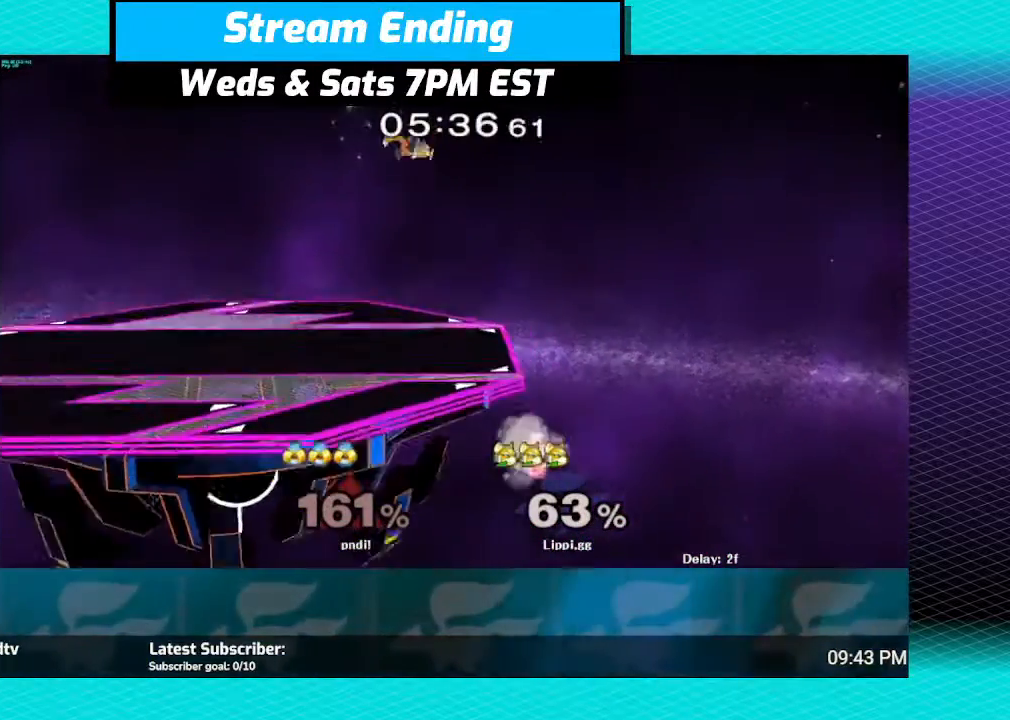
{"buttons": [], "left_stick": "center", "right_stick": "center", "events": [[134, "left_stick", "down"], [367, "left_stick", "center"]]}
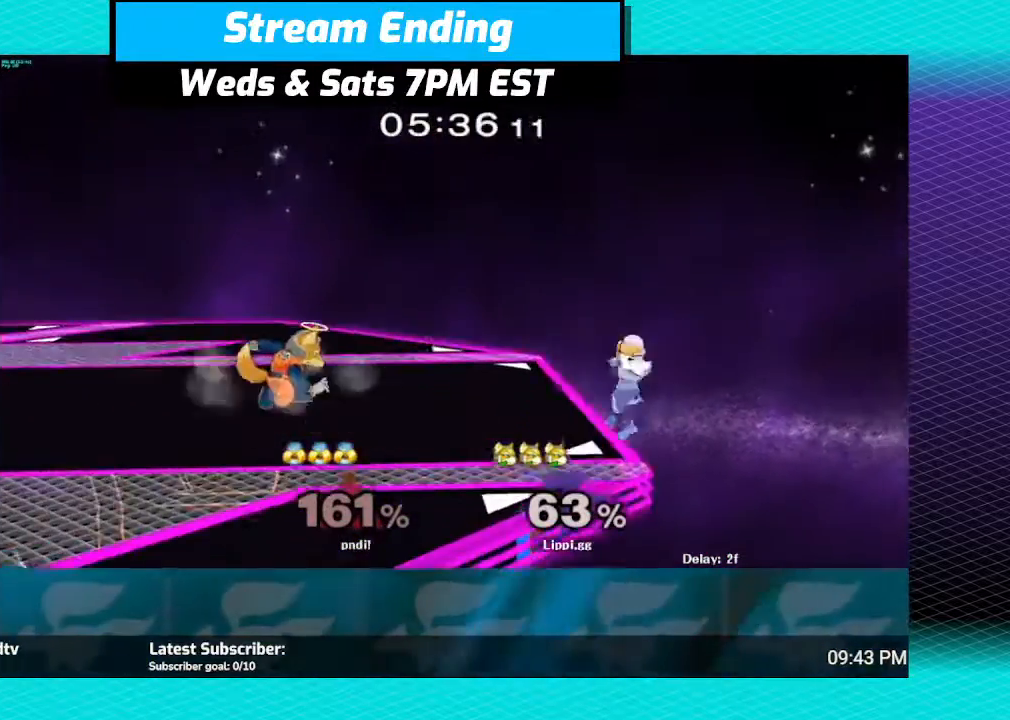
{"buttons": ["A"], "left_stick": "right", "right_stick": "center", "events": [[133, "left_stick", "right"], [167, "A", "down"]]}
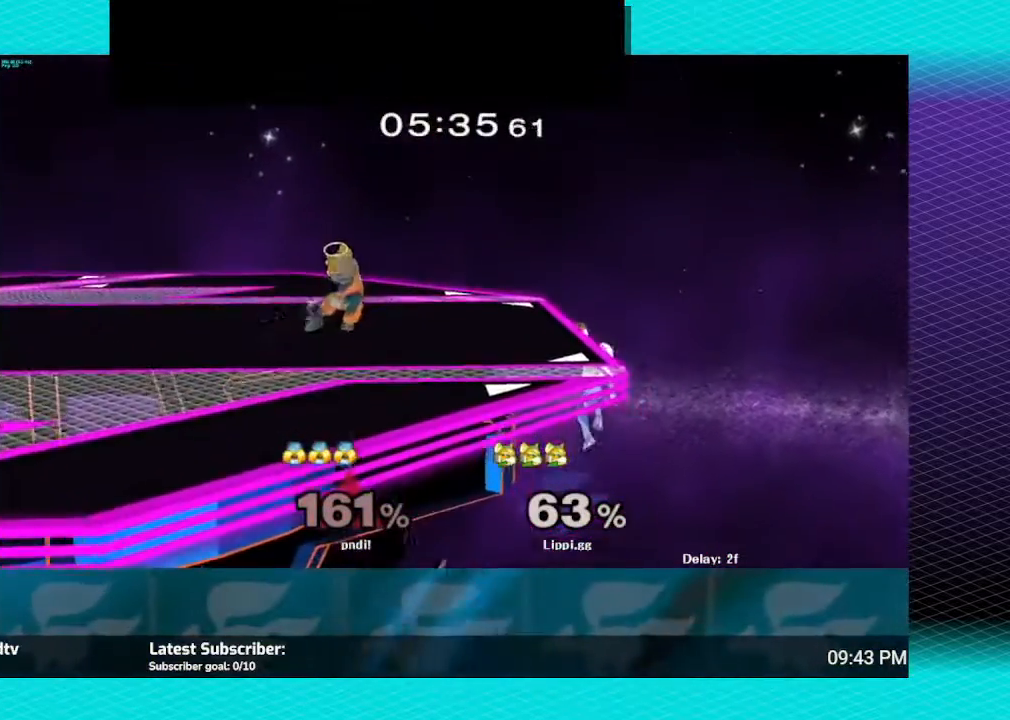
{"buttons": ["A"], "left_stick": "right", "right_stick": "center", "events": []}